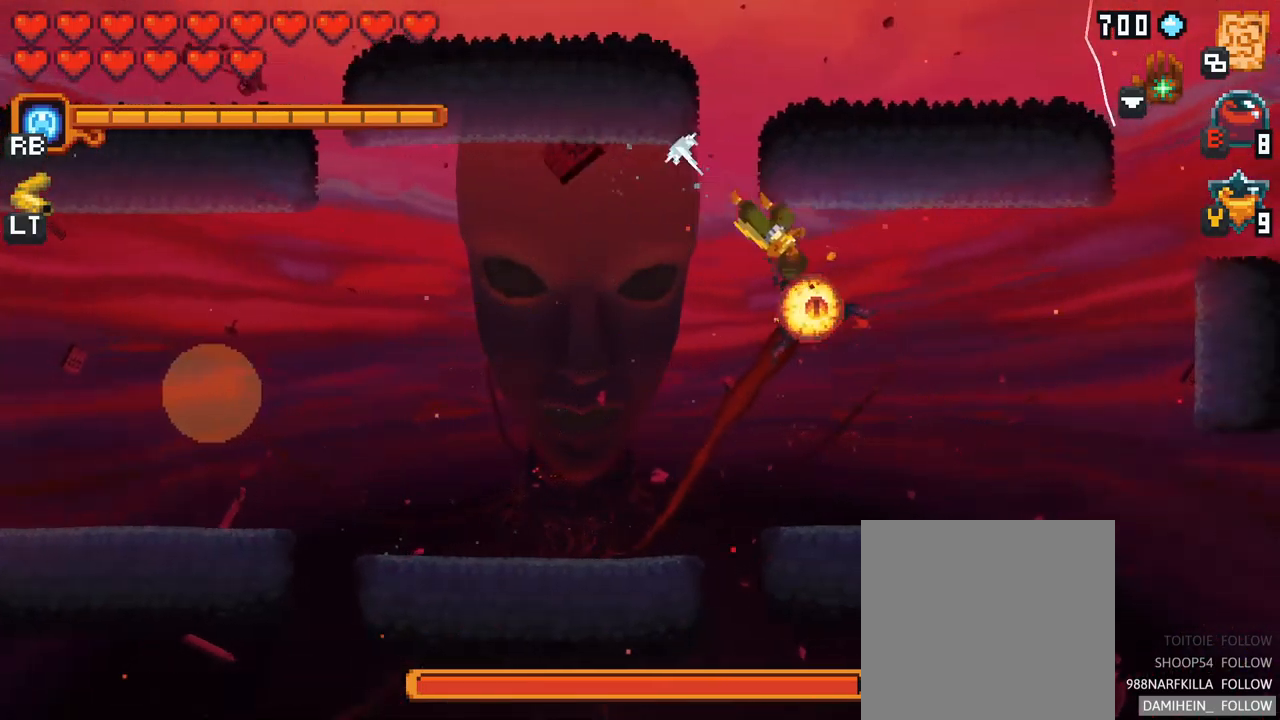
Gameplay with a controller (Xbox layout); each line is a JSON object with the inputs held at the frame after it. "events" lists button and stick changes between this image and that frame as [ms after this image, input, new state], when the widget could be followed in between. Not read: L3 R3.
{"buttons": ["A"], "left_stick": "left", "right_stick": "center", "events": [[100, "left_stick", "center"], [150, "A", "up"], [150, "left_stick", "left"], [467, "A", "down"]]}
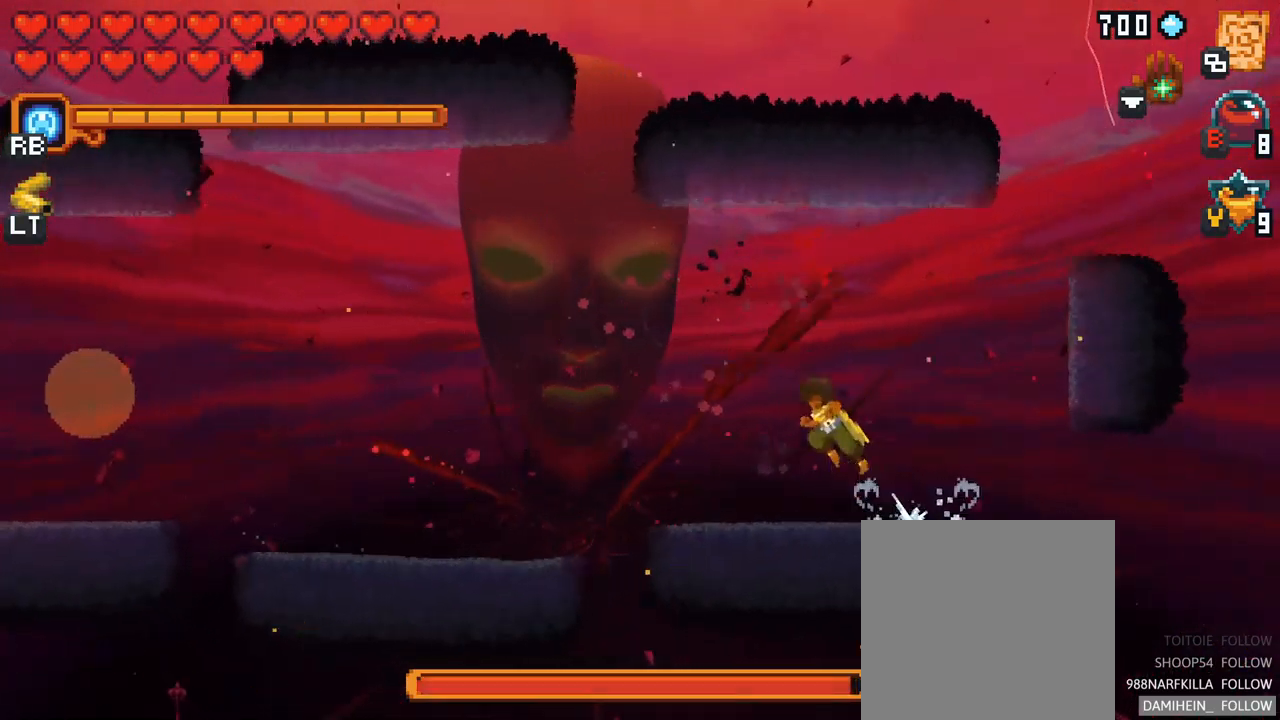
{"buttons": ["A"], "left_stick": "left", "right_stick": "center", "events": [[184, "A", "up"], [384, "A", "down"]]}
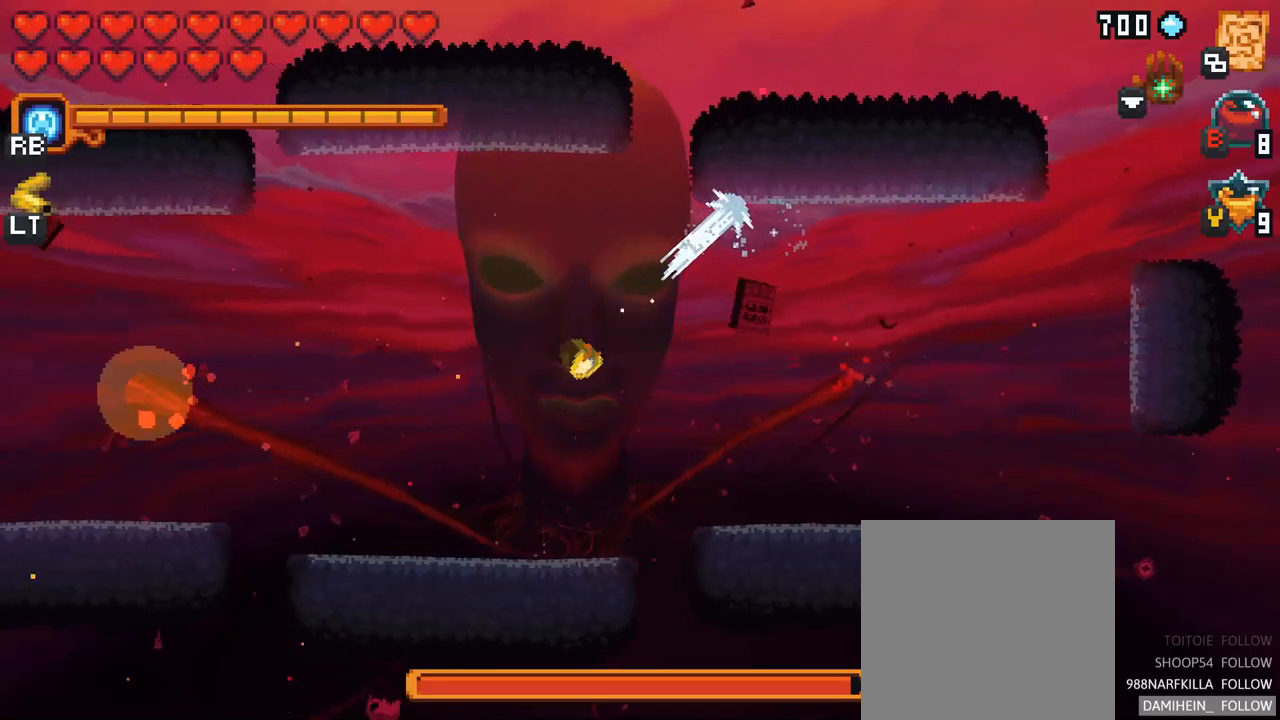
{"buttons": ["X"], "left_stick": "left", "right_stick": "center", "events": [[83, "A", "up"], [233, "X", "down"]]}
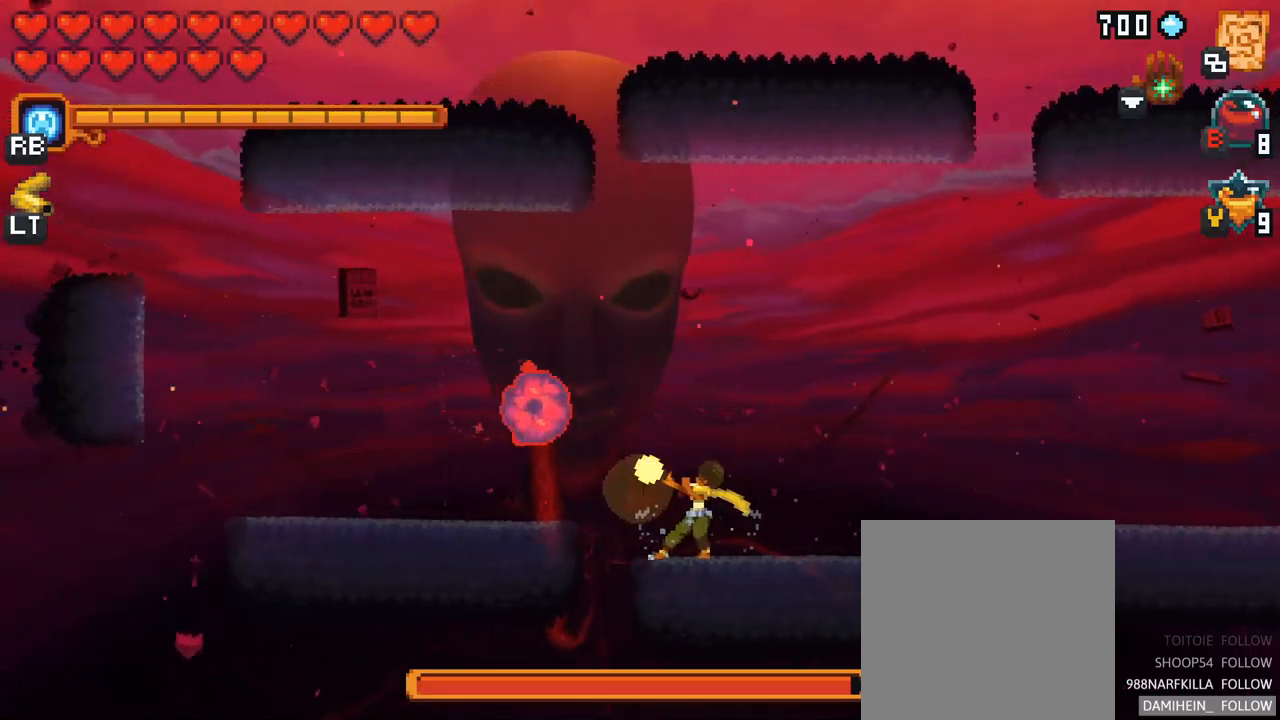
{"buttons": [], "left_stick": "up-left", "right_stick": "center", "events": [[133, "X", "up"], [467, "left_stick", "up-left"]]}
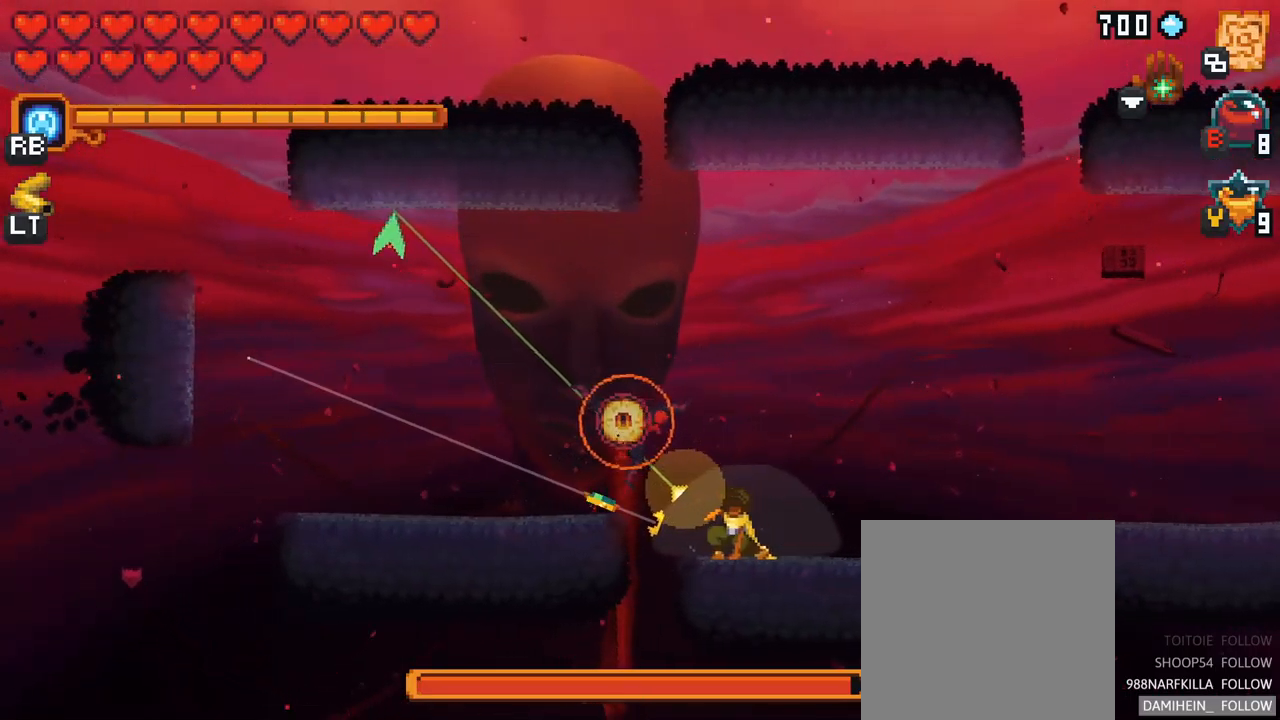
{"buttons": [], "left_stick": "down-right", "right_stick": "center", "events": [[100, "A", "down"], [267, "A", "up"], [433, "left_stick", "center"], [500, "left_stick", "down-right"]]}
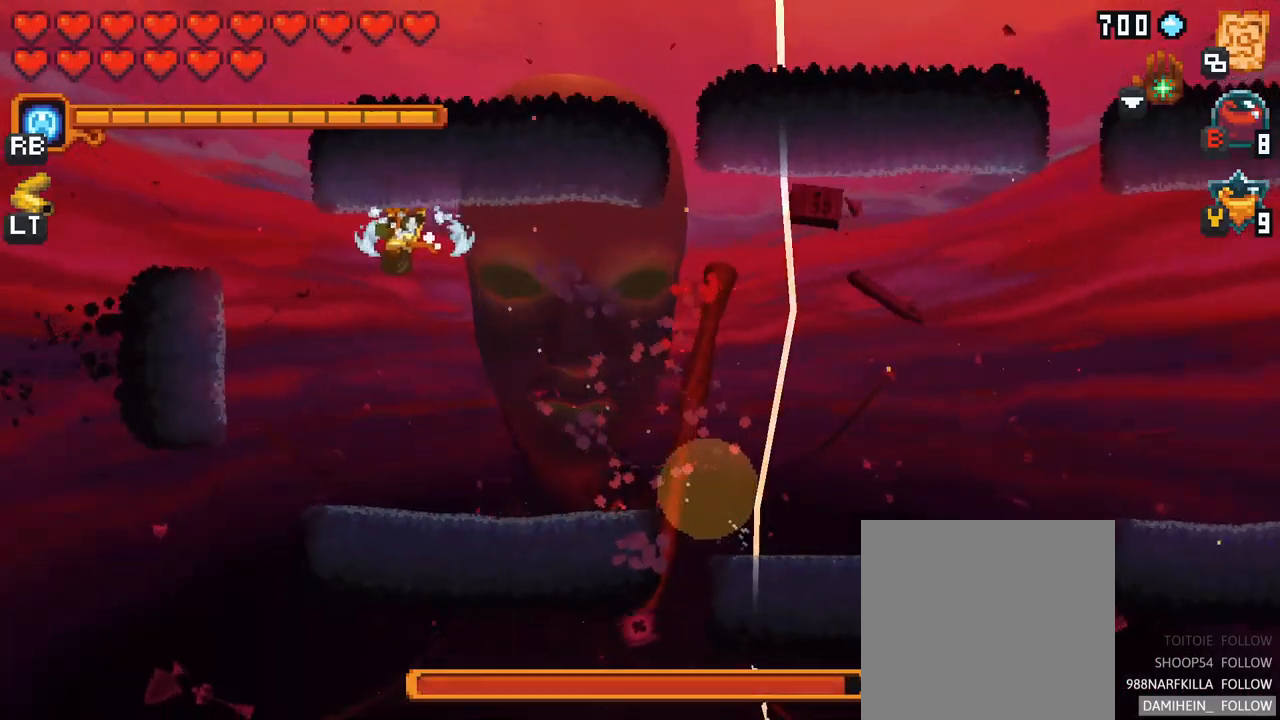
{"buttons": ["X"], "left_stick": "down-right", "right_stick": "center", "events": [[83, "X", "down"]]}
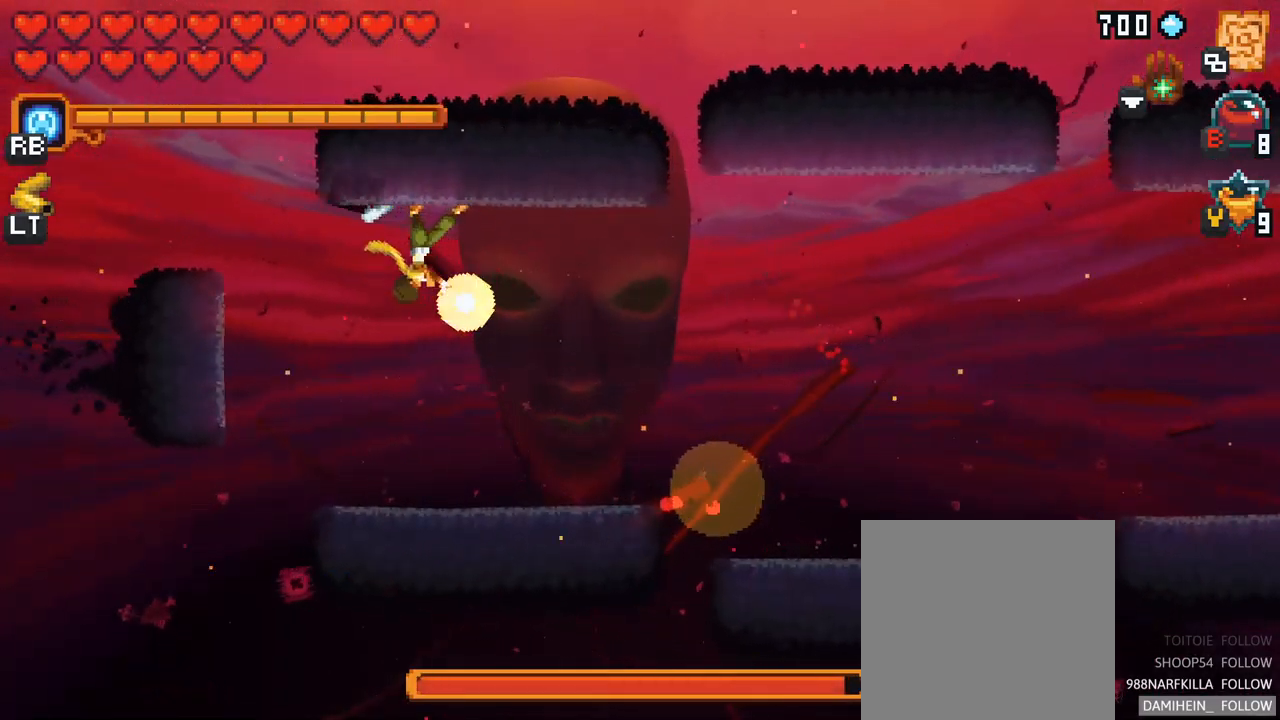
{"buttons": [], "left_stick": "down-right", "right_stick": "center", "events": [[450, "X", "up"]]}
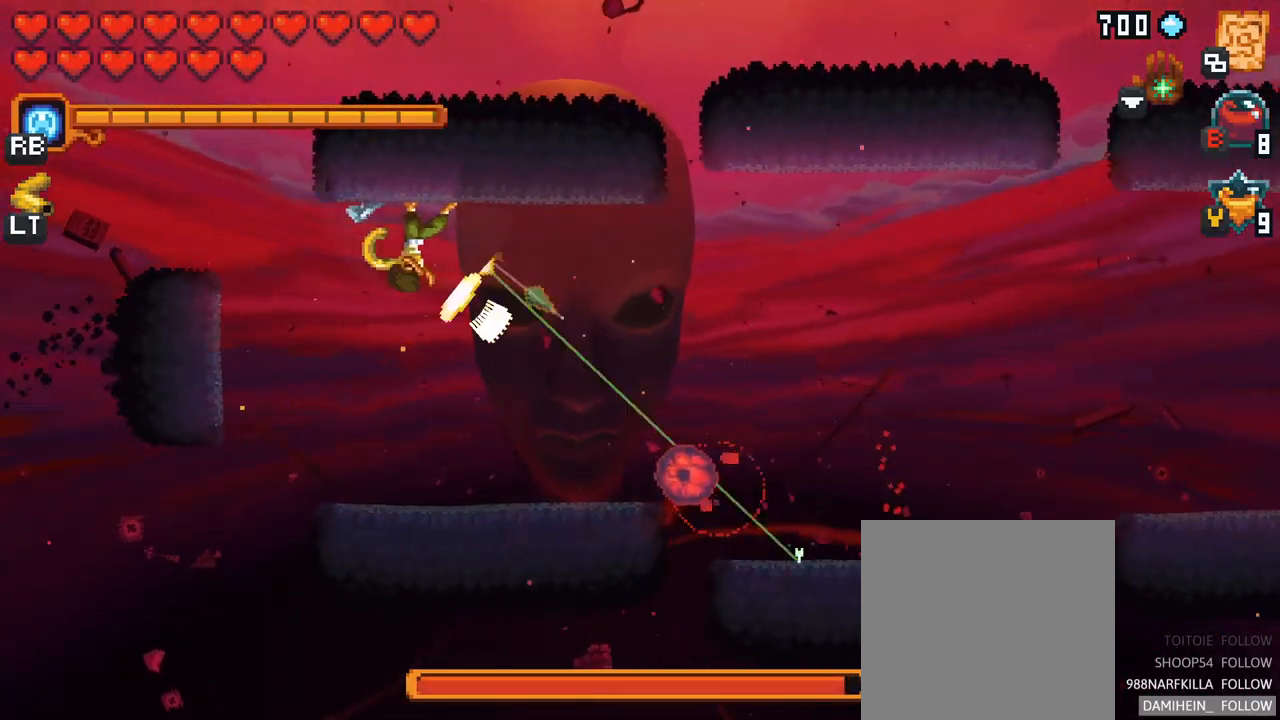
{"buttons": [], "left_stick": "down-right", "right_stick": "center", "events": [[333, "A", "down"], [500, "A", "up"]]}
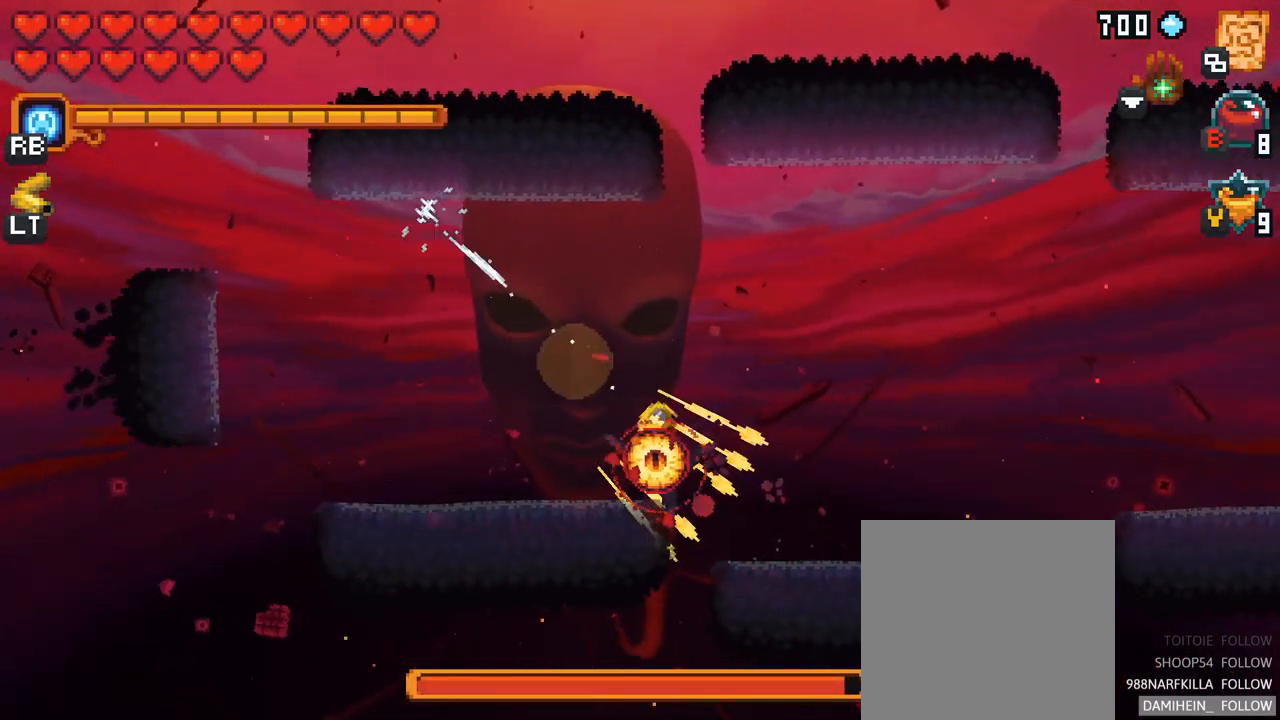
{"buttons": ["X"], "left_stick": "up-right", "right_stick": "center", "events": [[333, "left_stick", "up-right"], [500, "X", "down"]]}
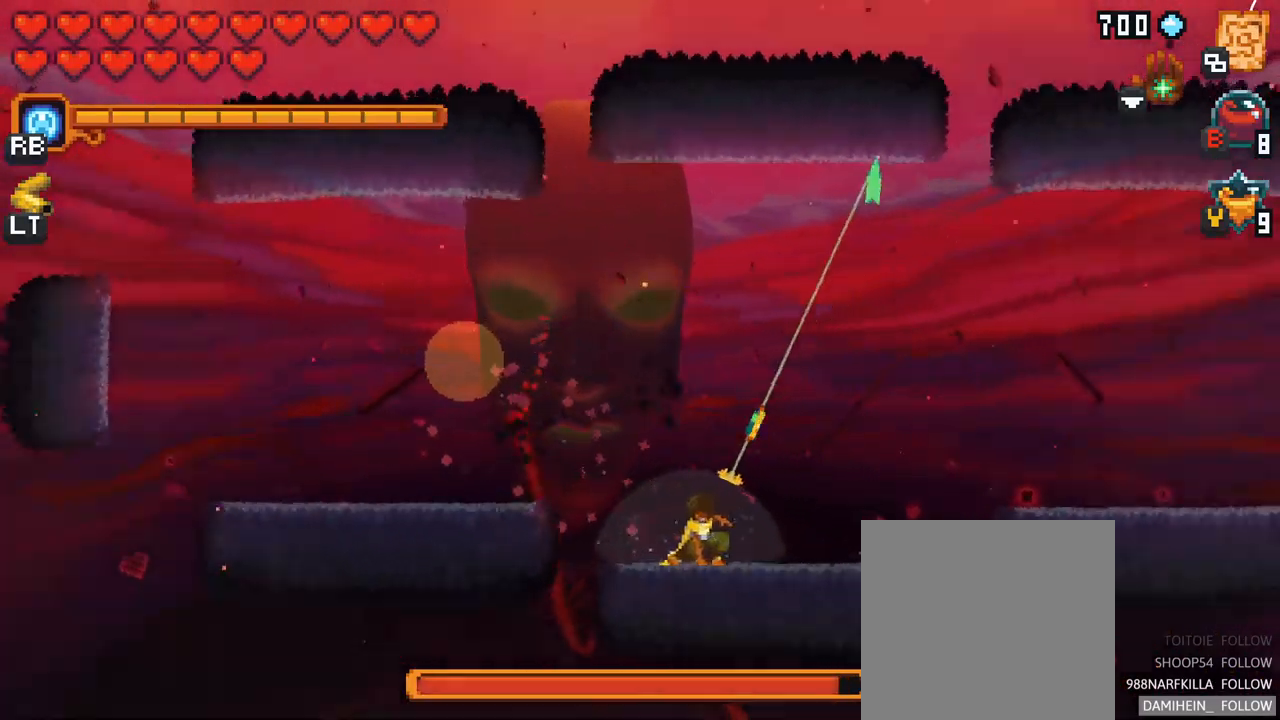
{"buttons": ["X"], "left_stick": "up-left", "right_stick": "center", "events": [[250, "left_stick", "up-left"]]}
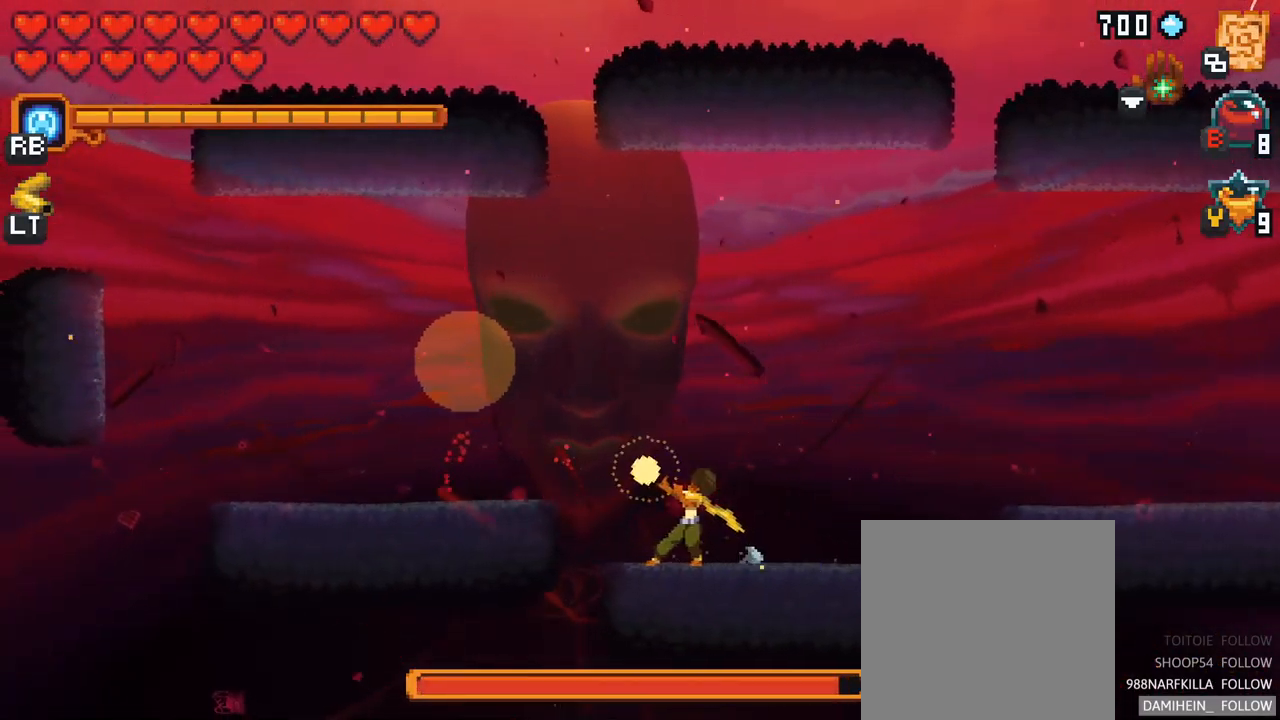
{"buttons": ["X"], "left_stick": "up-left", "right_stick": "center", "events": []}
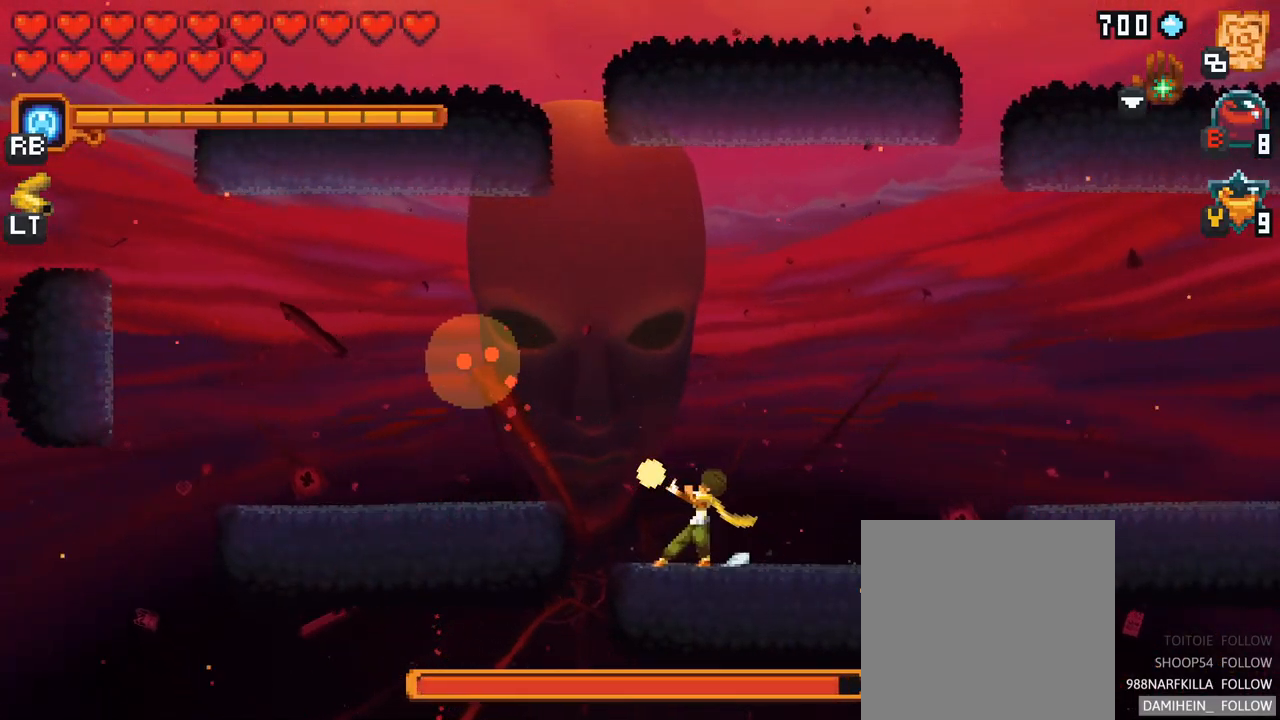
{"buttons": [], "left_stick": "up-left", "right_stick": "center", "events": [[83, "X", "up"]]}
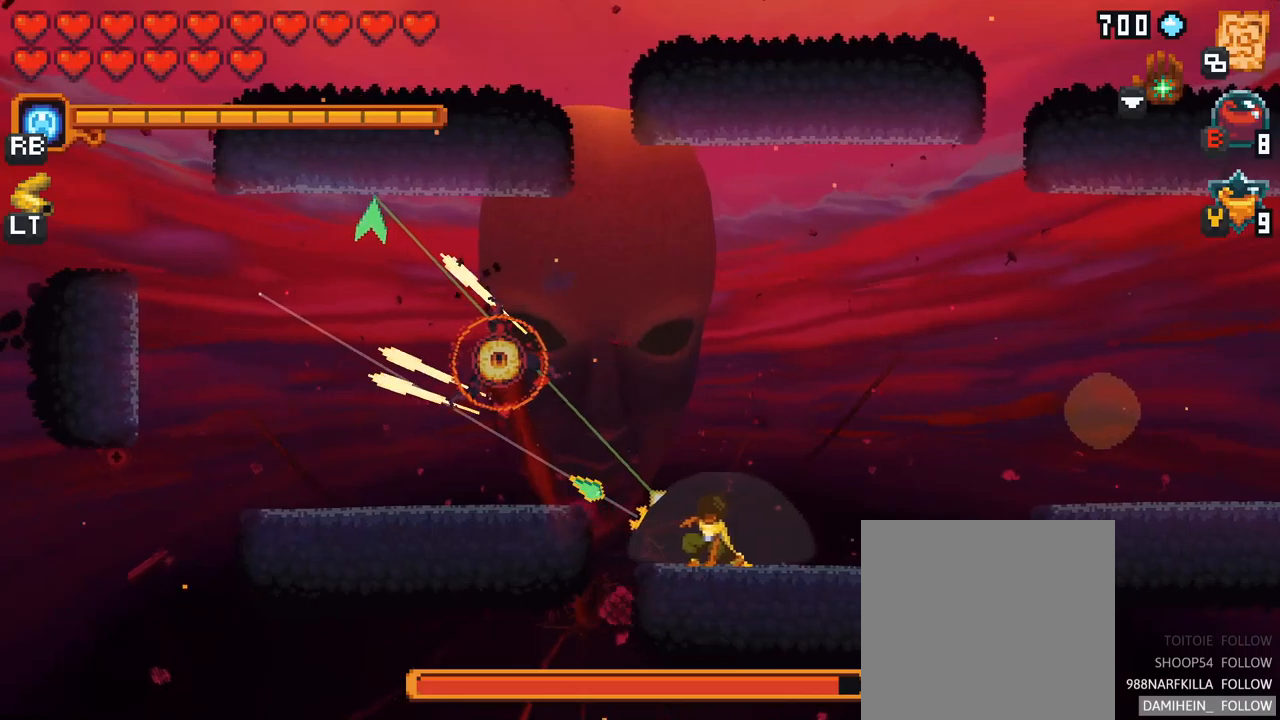
{"buttons": [], "left_stick": "right", "right_stick": "center", "events": [[33, "A", "down"], [217, "A", "up"], [450, "left_stick", "right"]]}
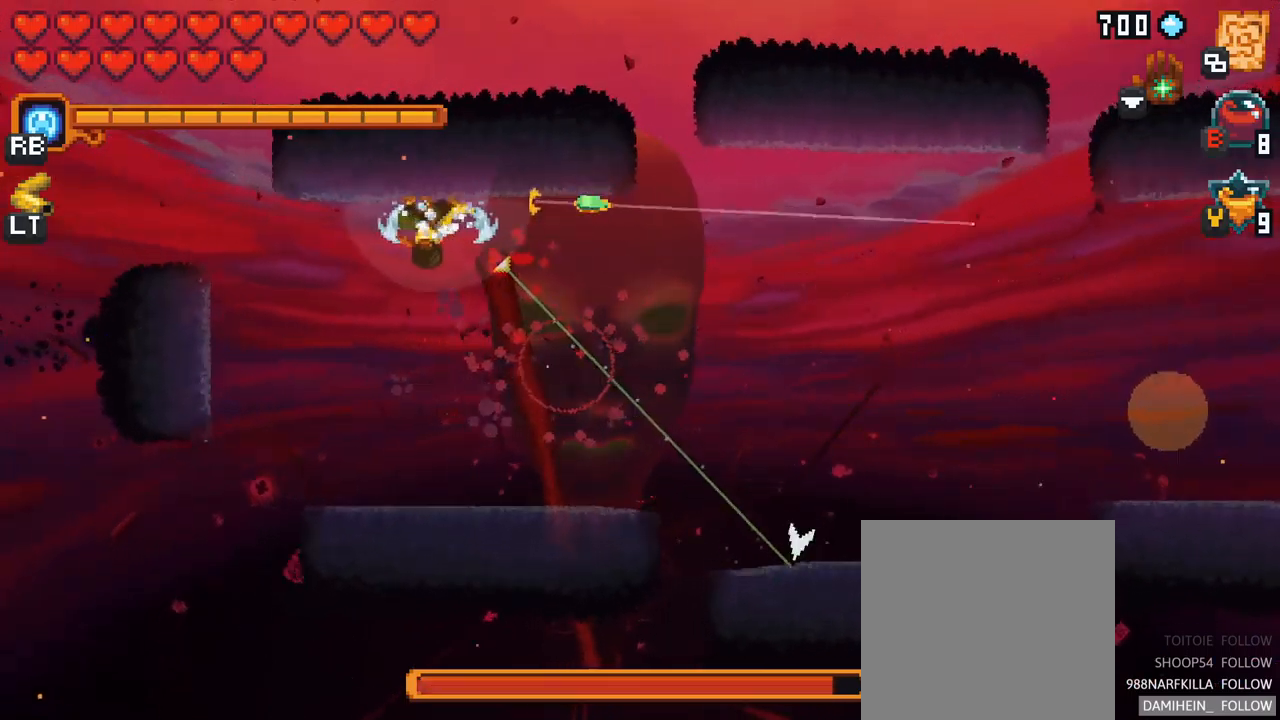
{"buttons": ["X"], "left_stick": "right", "right_stick": "center", "events": [[133, "A", "down"], [300, "A", "up"], [483, "X", "down"]]}
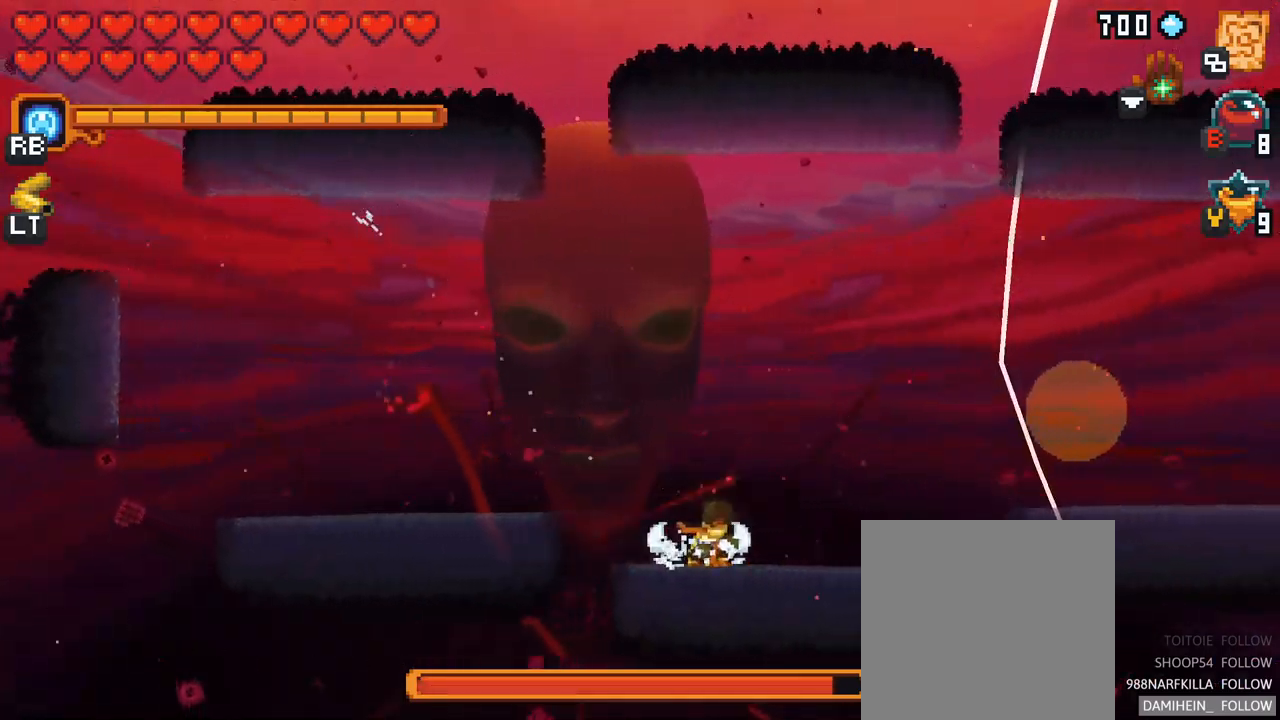
{"buttons": ["X"], "left_stick": "right", "right_stick": "center", "events": []}
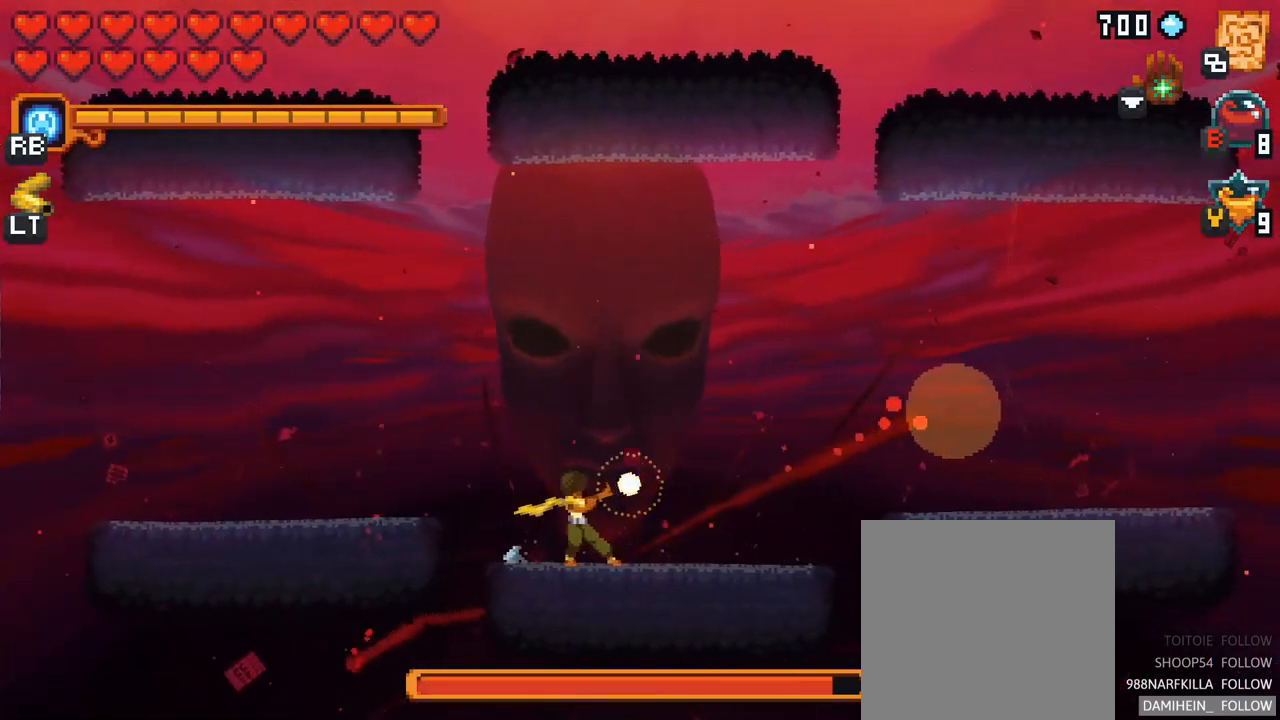
{"buttons": [], "left_stick": "right", "right_stick": "center", "events": [[17, "X", "up"]]}
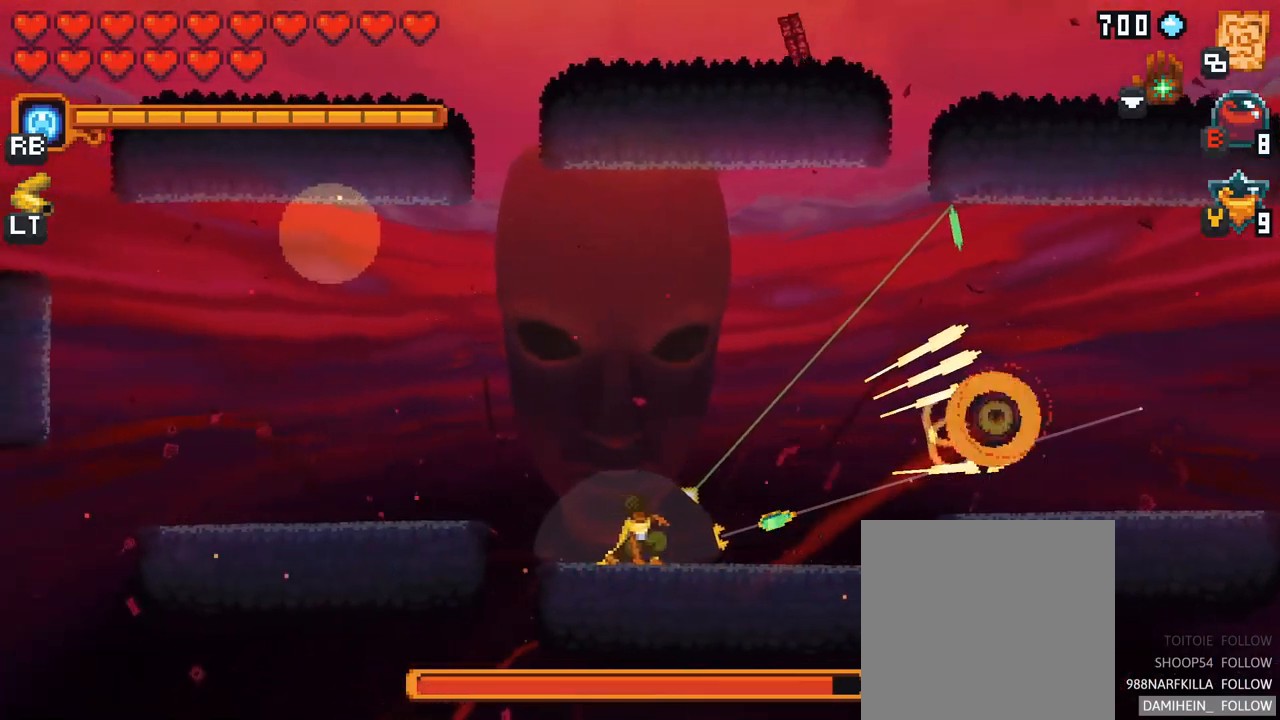
{"buttons": [], "left_stick": "down-right", "right_stick": "center", "events": [[117, "A", "down"], [283, "A", "up"], [483, "left_stick", "down-right"]]}
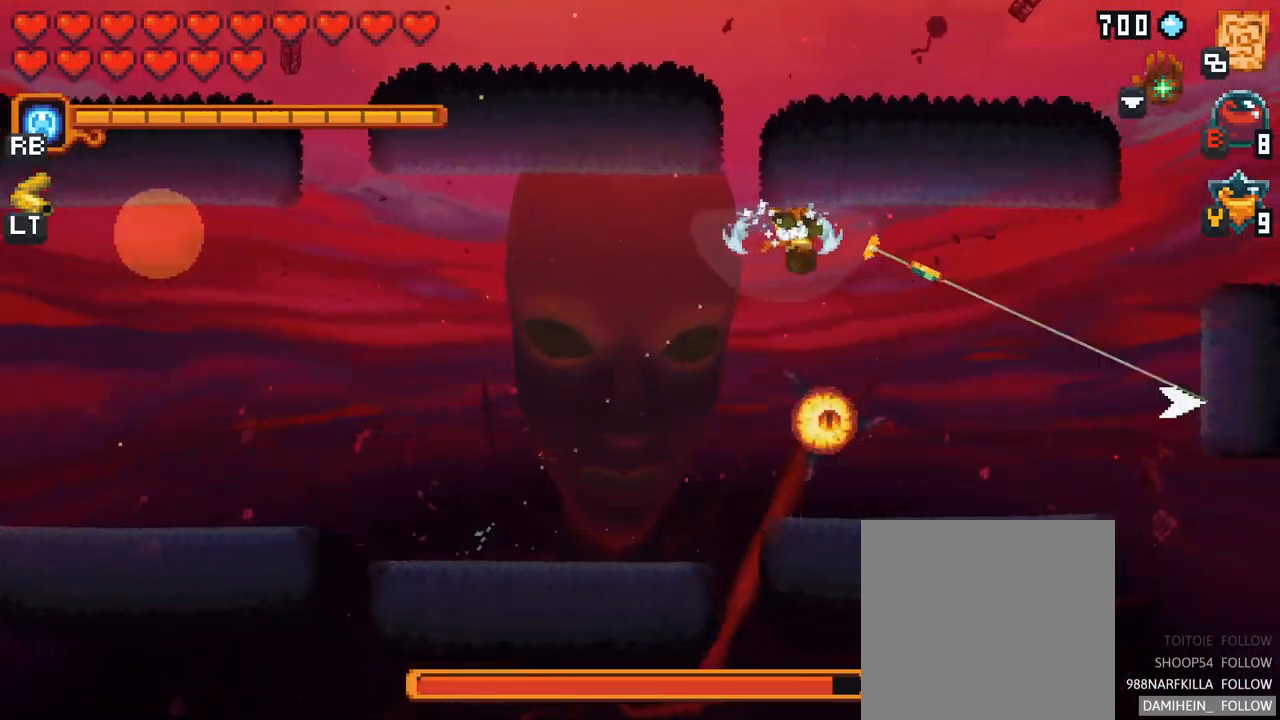
{"buttons": ["A"], "left_stick": "down", "right_stick": "center", "events": [[83, "left_stick", "down"], [417, "A", "down"]]}
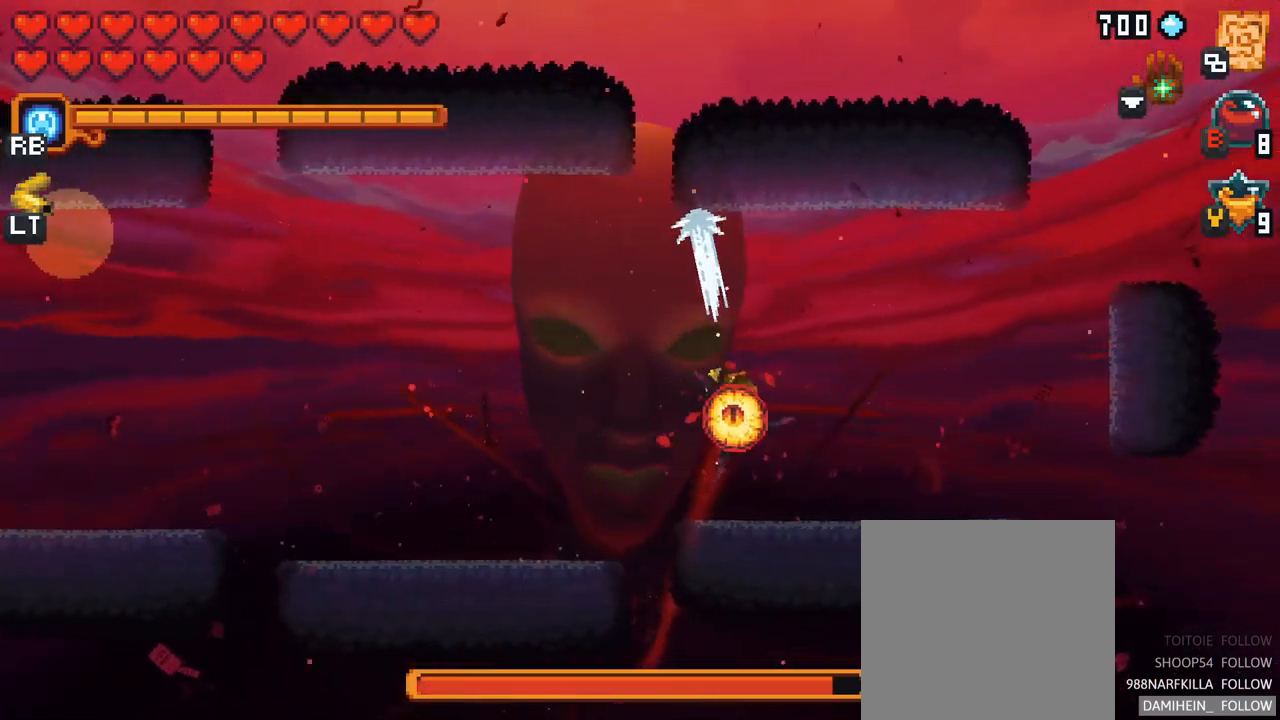
{"buttons": [], "left_stick": "left", "right_stick": "center", "events": [[83, "A", "up"], [133, "left_stick", "left"], [267, "A", "down"], [467, "A", "up"]]}
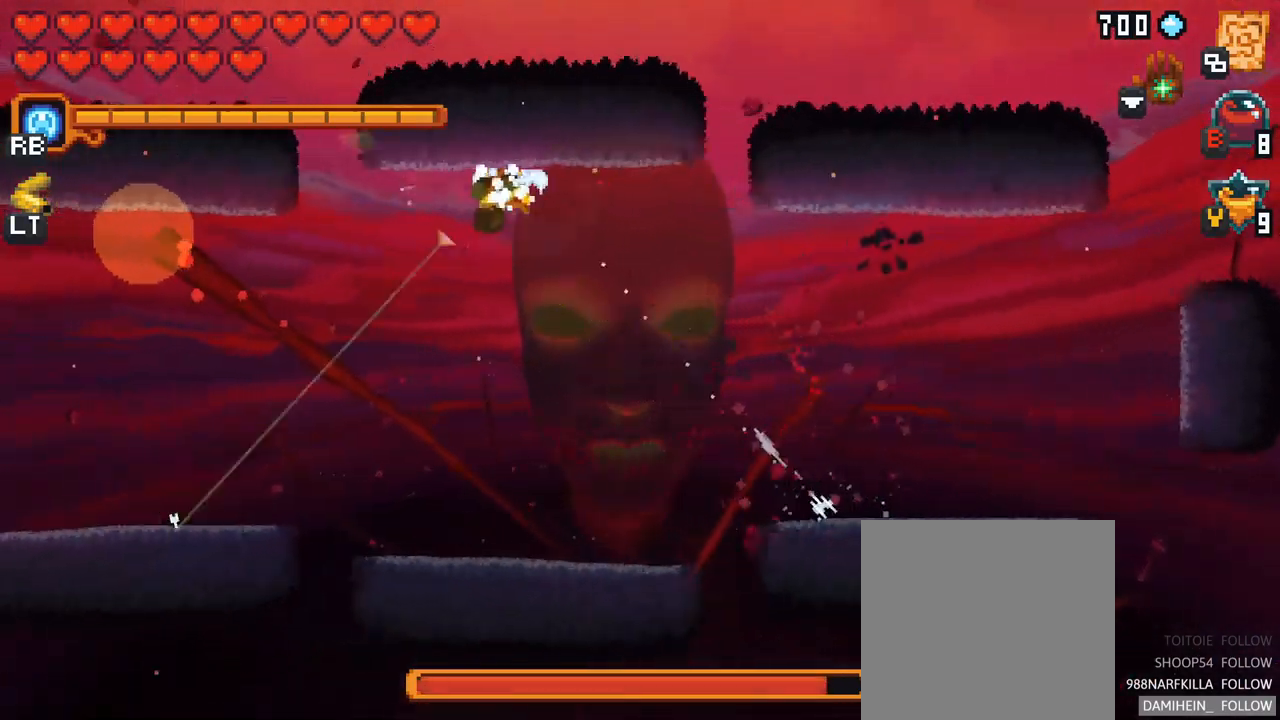
{"buttons": ["X"], "left_stick": "left", "right_stick": "center", "events": [[117, "X", "down"]]}
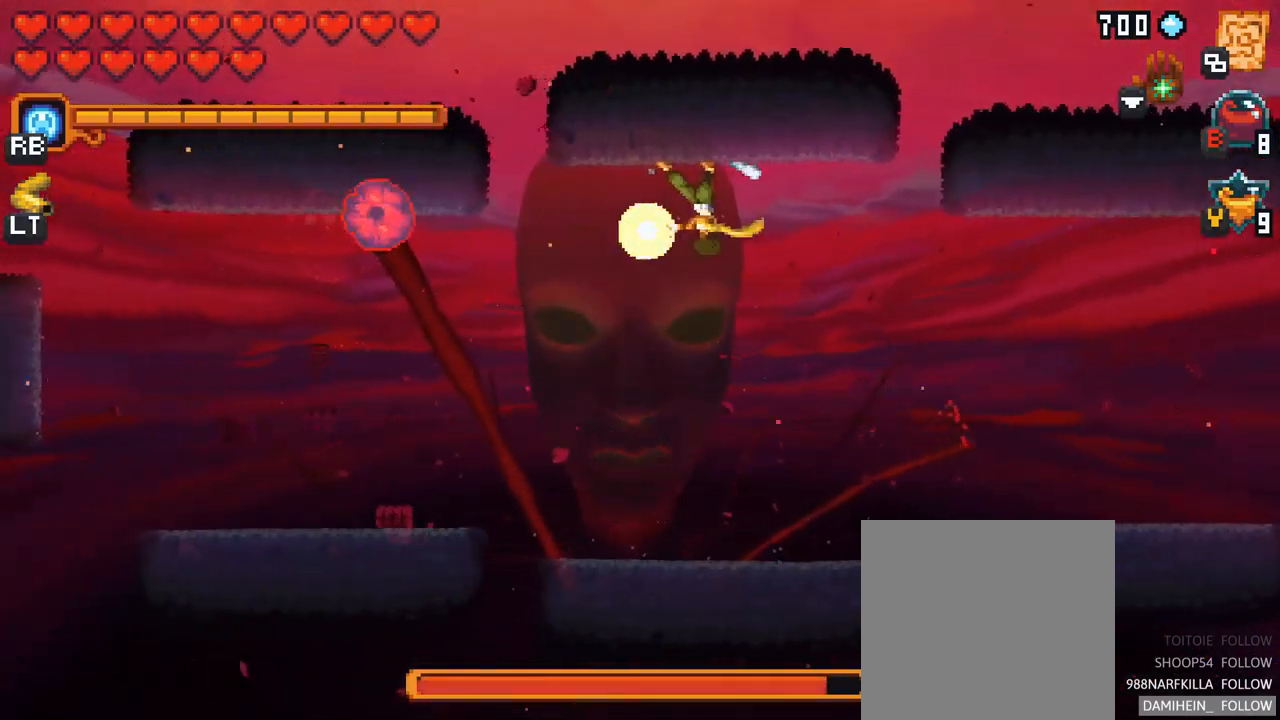
{"buttons": [], "left_stick": "left", "right_stick": "center", "events": [[50, "X", "up"]]}
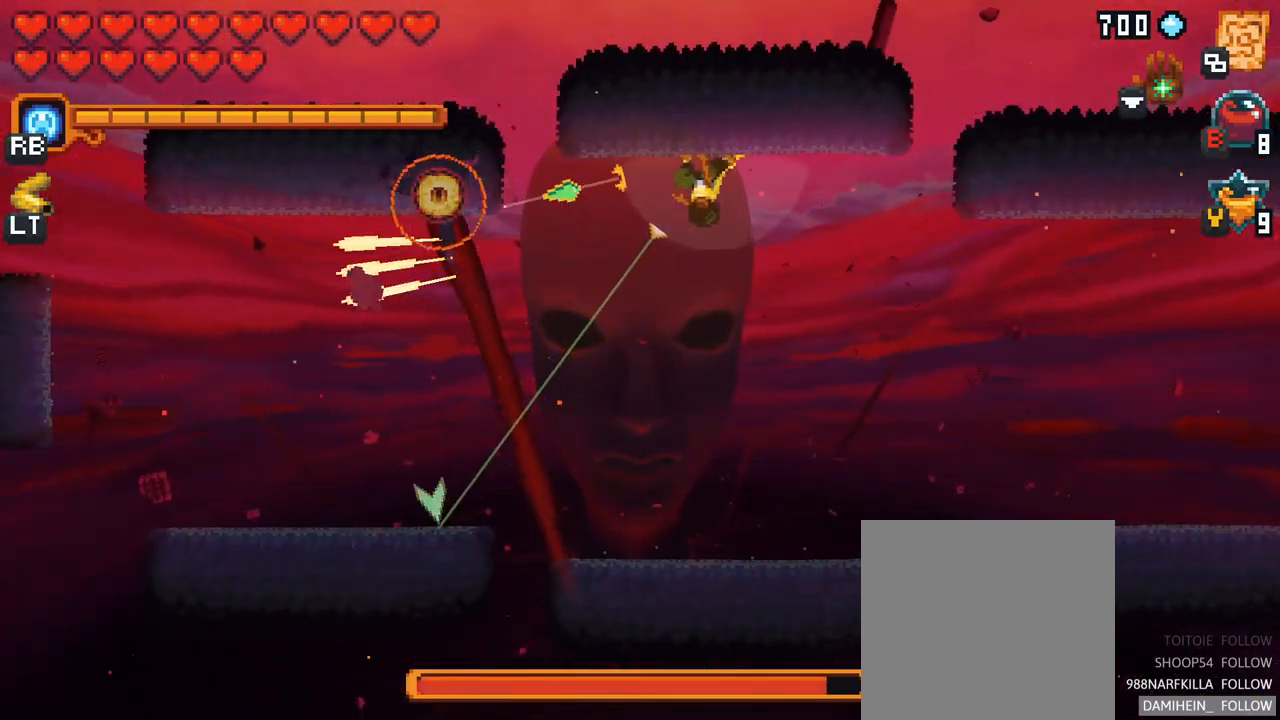
{"buttons": [], "left_stick": "up", "right_stick": "center", "events": [[117, "A", "down"], [267, "A", "up"], [450, "left_stick", "up"]]}
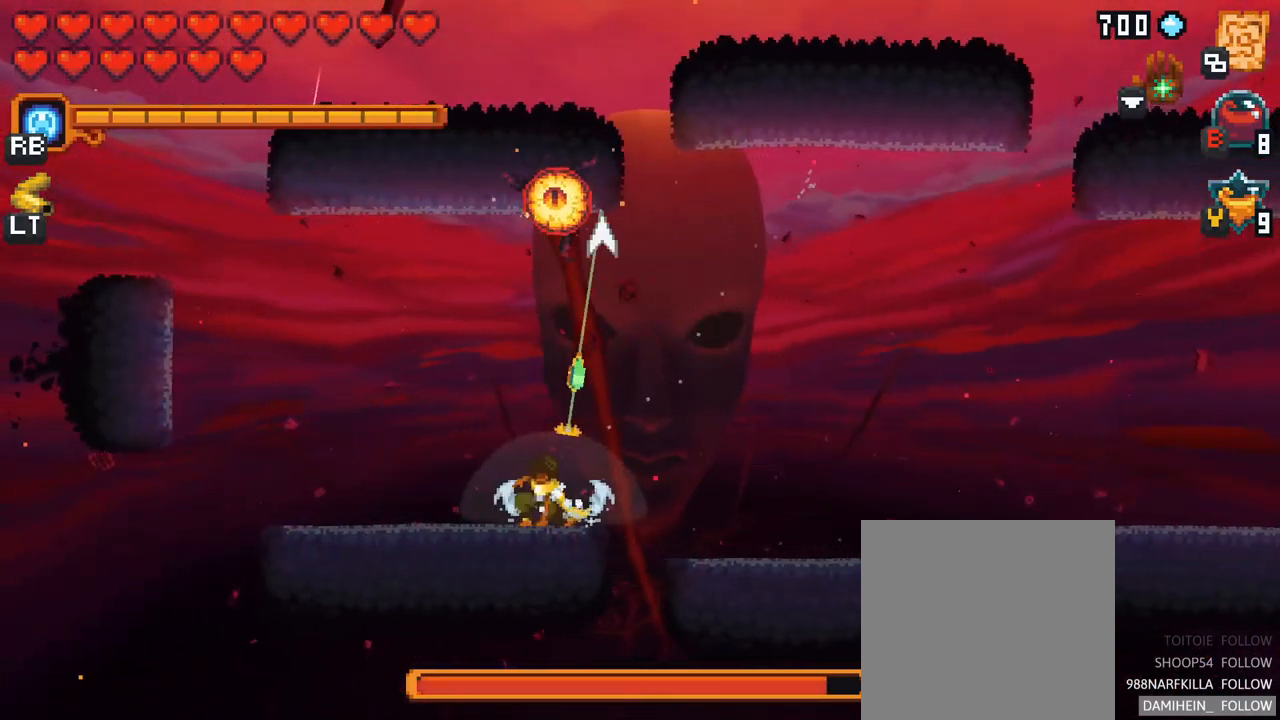
{"buttons": ["A"], "left_stick": "up", "right_stick": "center", "events": [[450, "A", "down"]]}
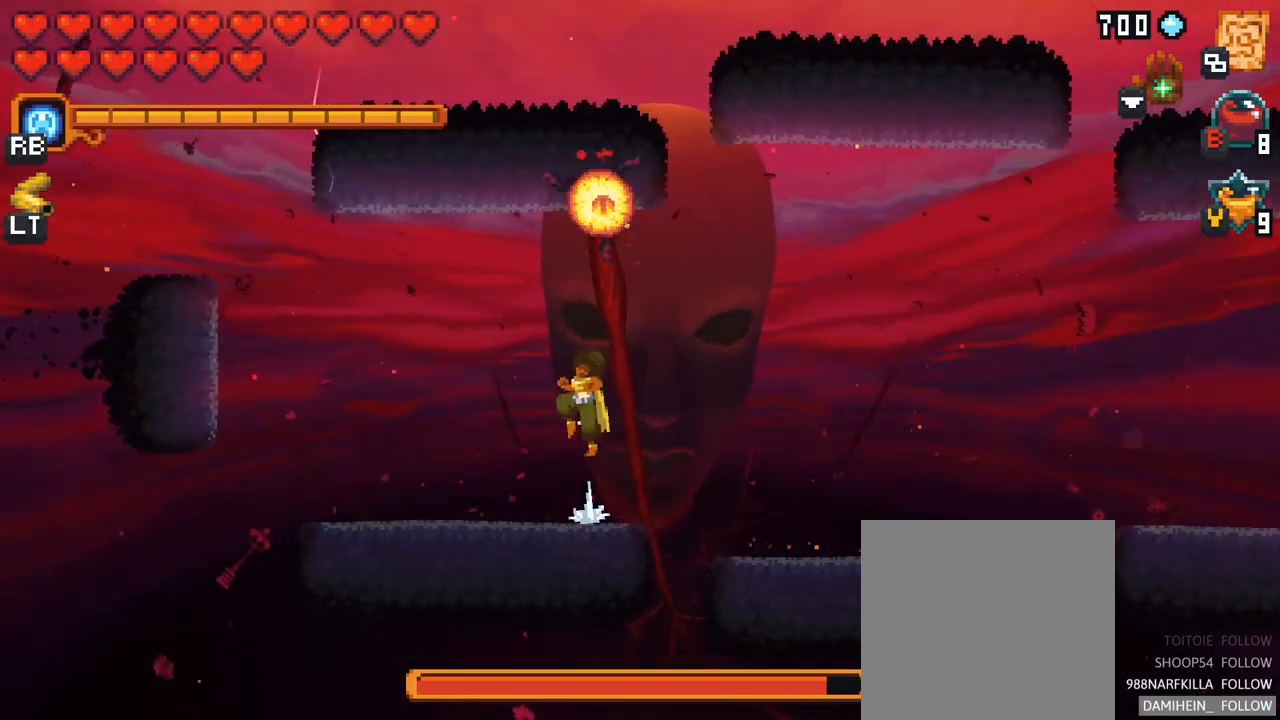
{"buttons": [], "left_stick": "down-right", "right_stick": "center", "events": [[150, "A", "up"], [300, "left_stick", "down-right"]]}
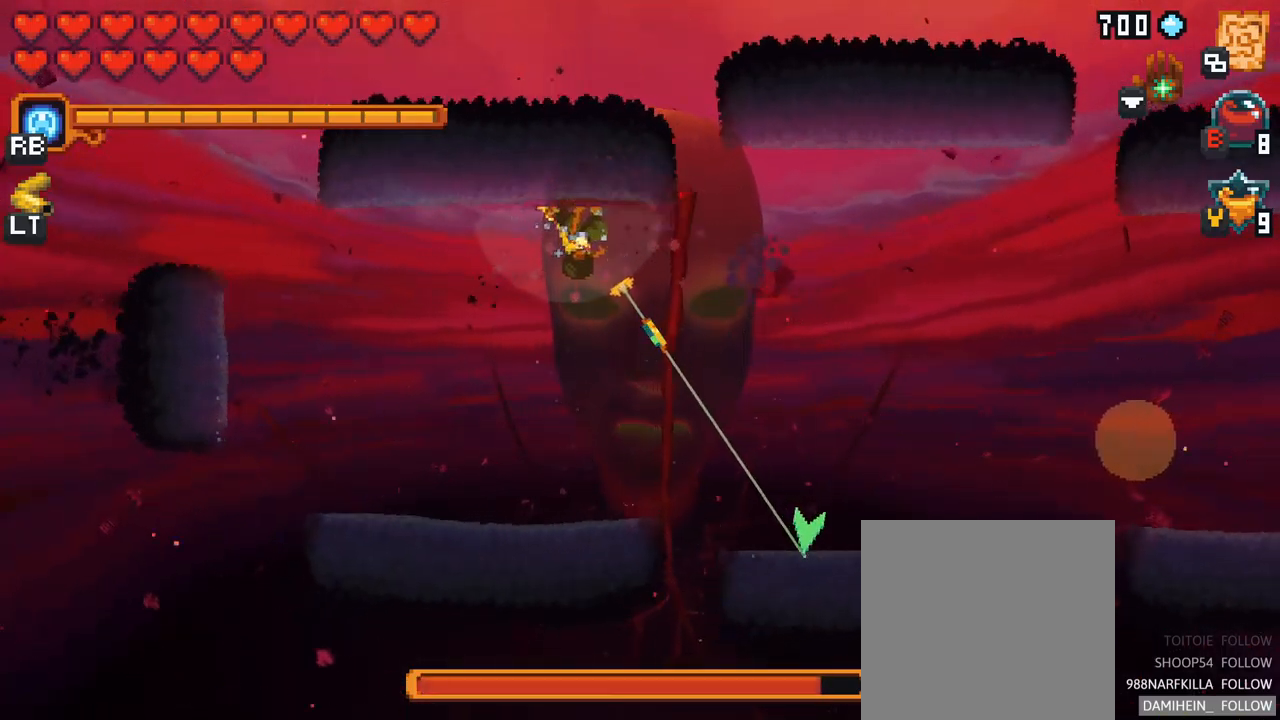
{"buttons": [], "left_stick": "right", "right_stick": "center", "events": [[17, "A", "down"], [167, "A", "up"], [234, "left_stick", "right"]]}
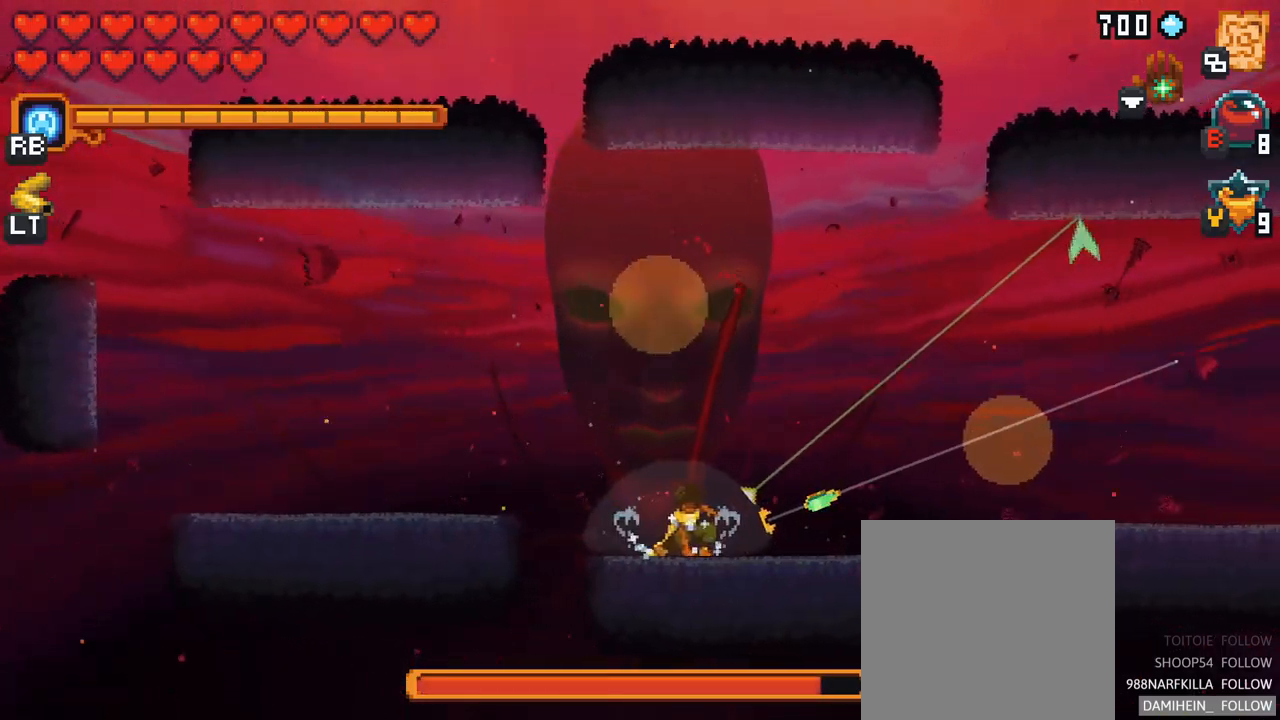
{"buttons": ["X"], "left_stick": "right", "right_stick": "center", "events": [[84, "X", "down"]]}
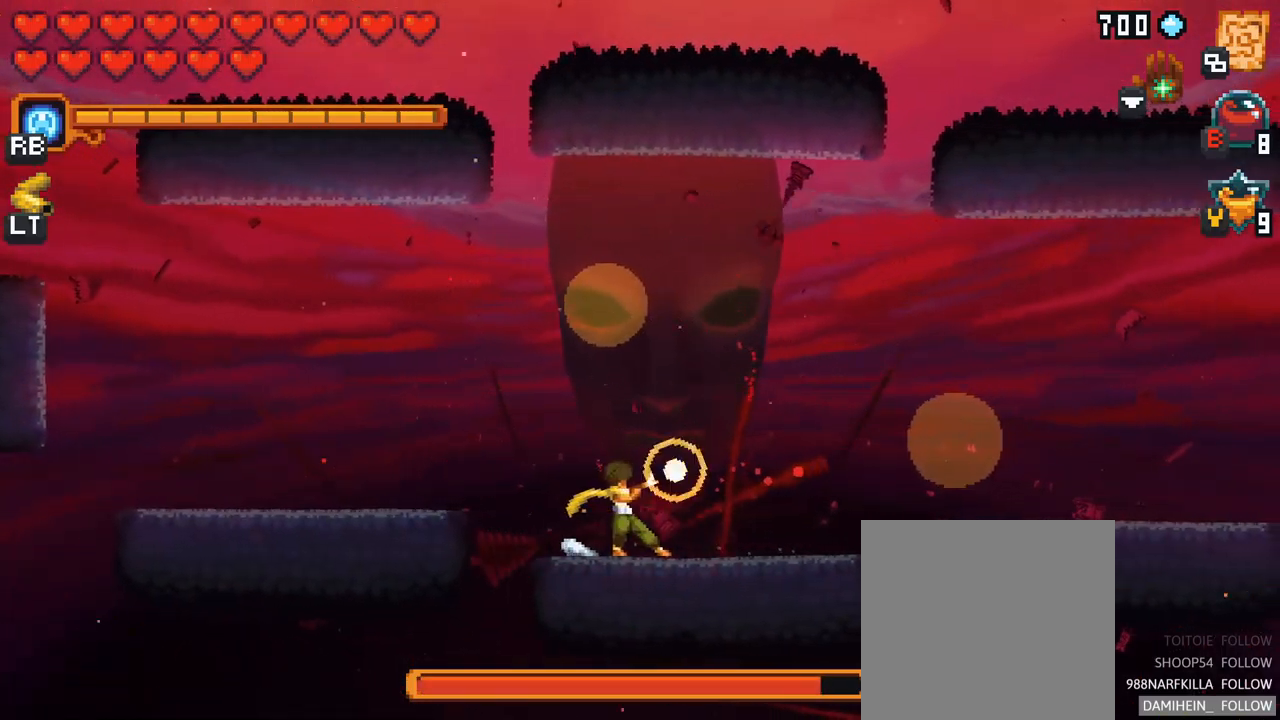
{"buttons": [], "left_stick": "right", "right_stick": "center", "events": [[34, "X", "up"]]}